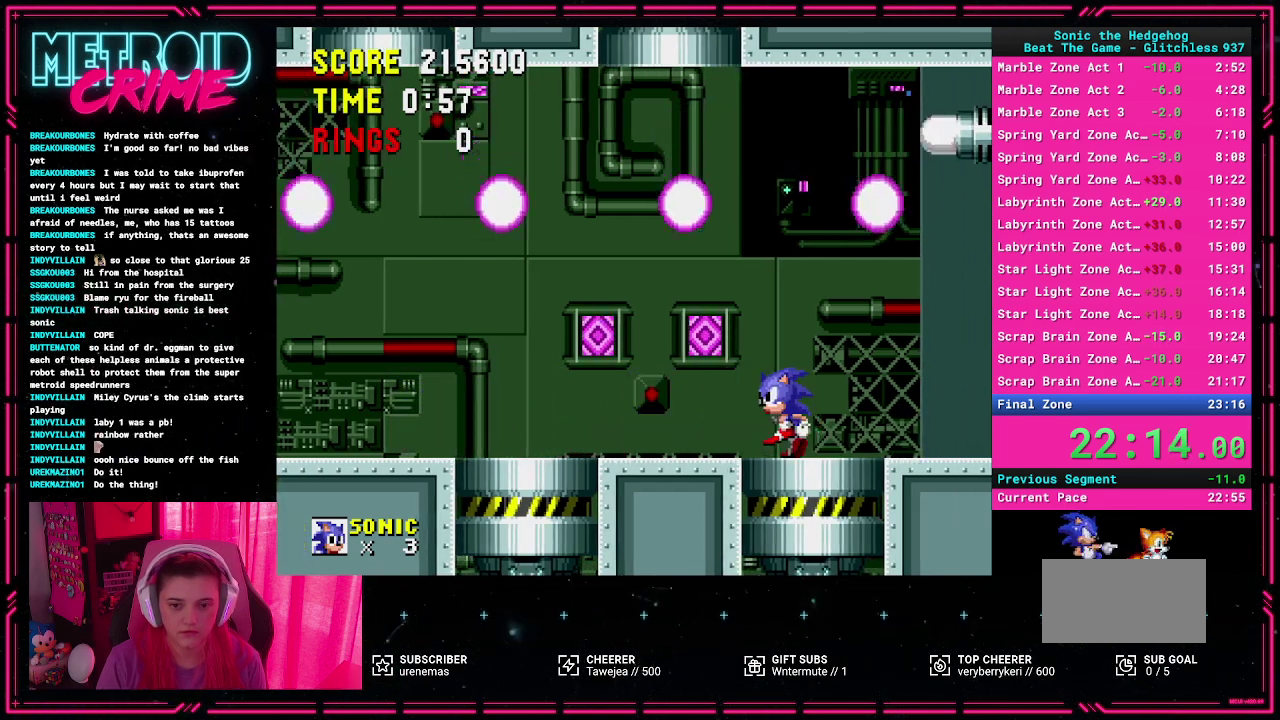
Gameplay with a controller (Xbox layout); each line is a JSON object with the inputs held at the frame after it. "events" lists button and stick changes between this image and that frame as [ms after this image, input, new state], when the widget could be followed in between. Not read: L2 L3 R1 R2 R3 START.
{"buttons": [], "events": []}
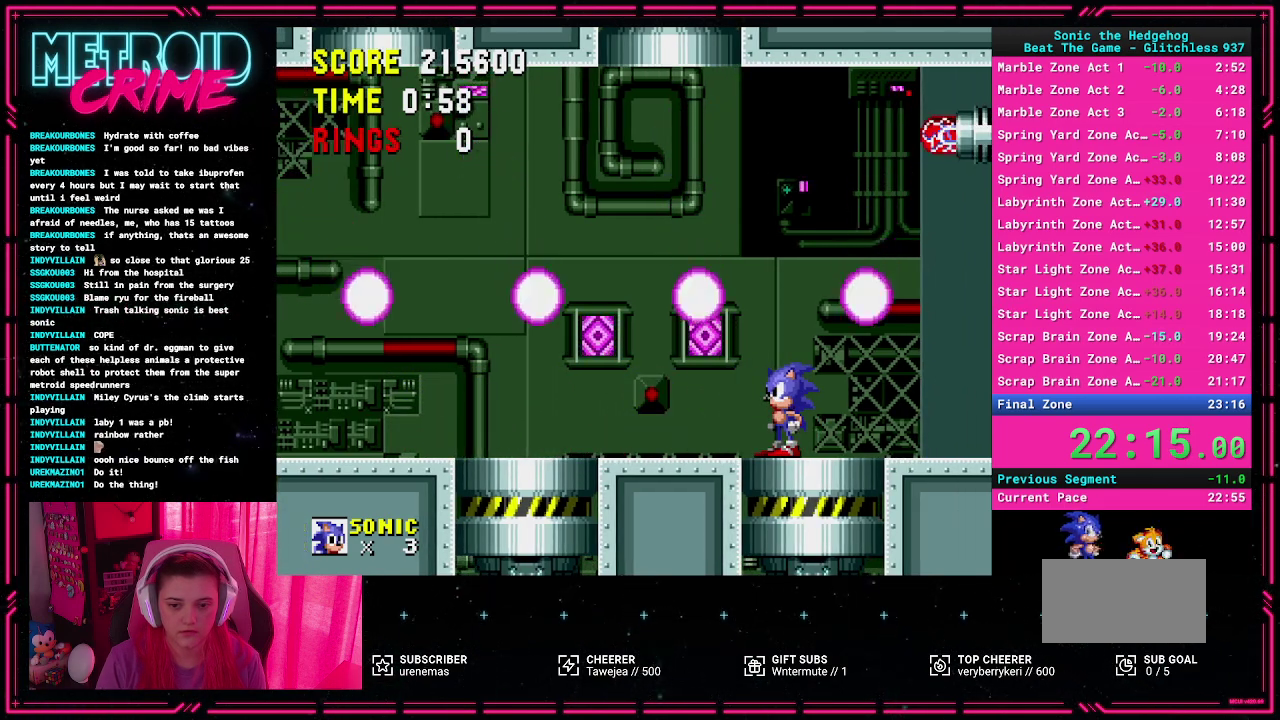
{"buttons": ["A"], "events": [[267, "A", "down"]]}
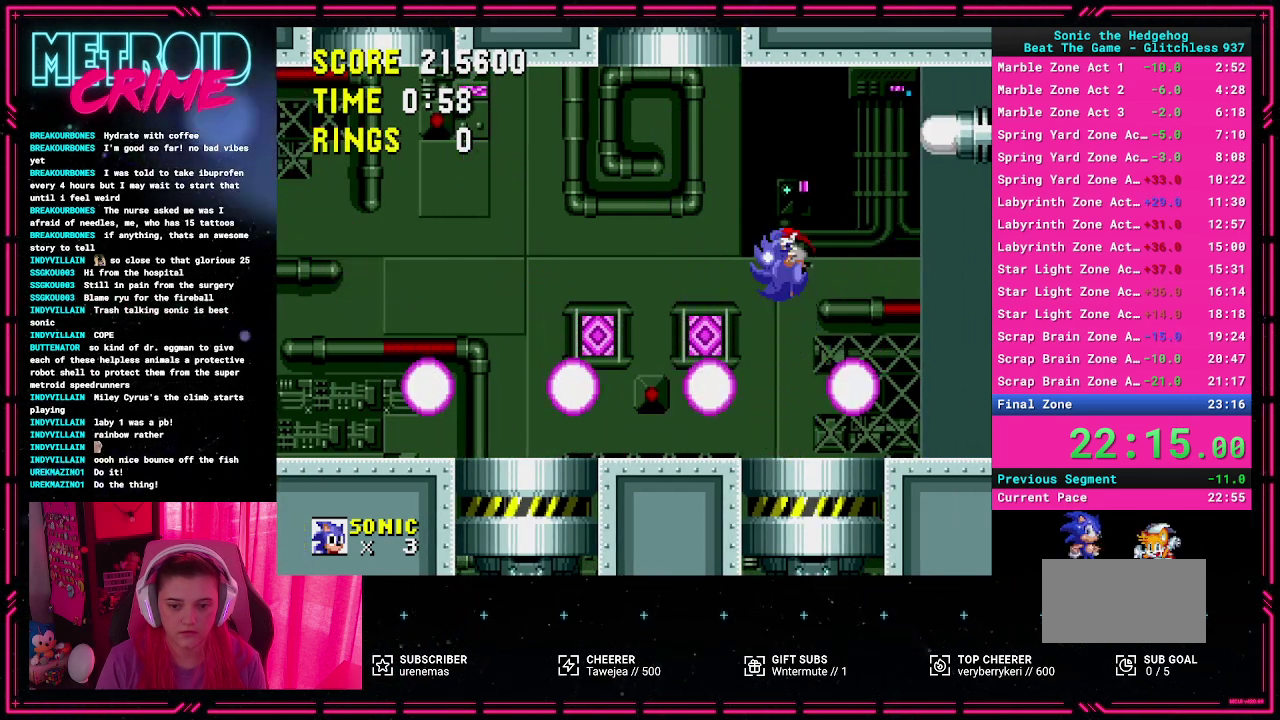
{"buttons": [], "events": [[150, "A", "up"]]}
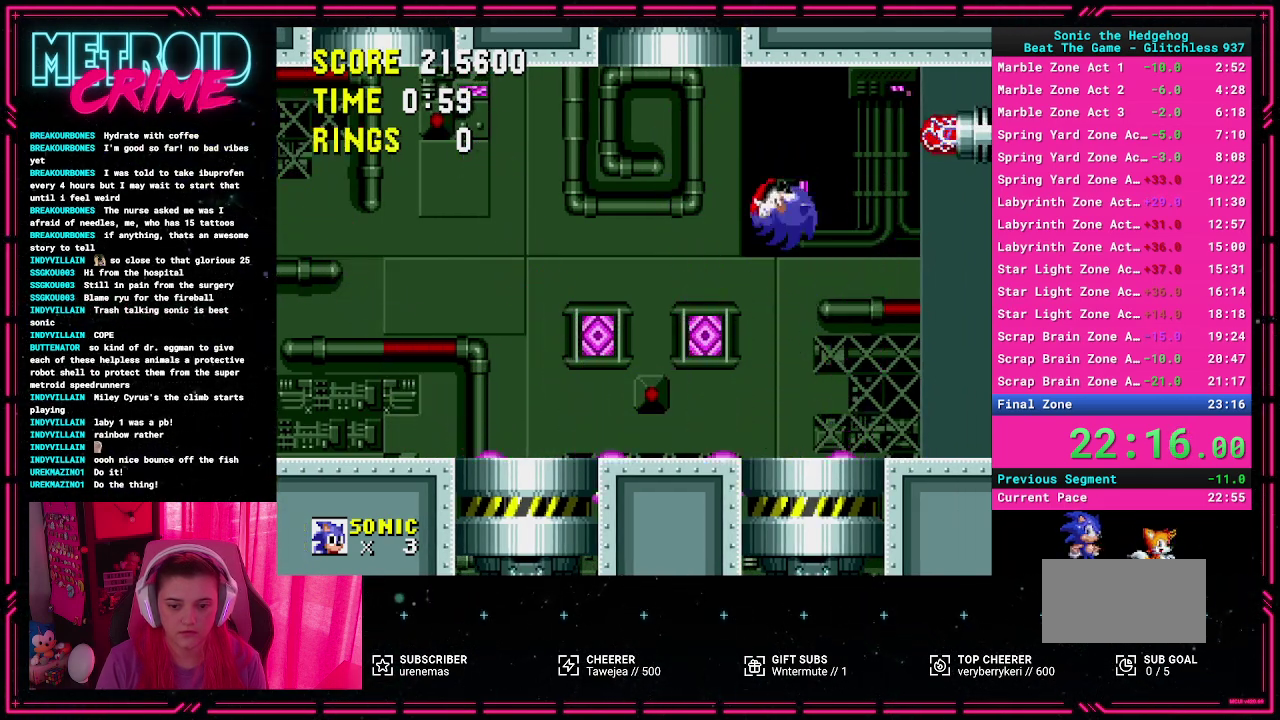
{"buttons": ["DPAD_LEFT"], "events": [[100, "DPAD_LEFT", "down"], [333, "L1", "down"], [433, "L1", "up"]]}
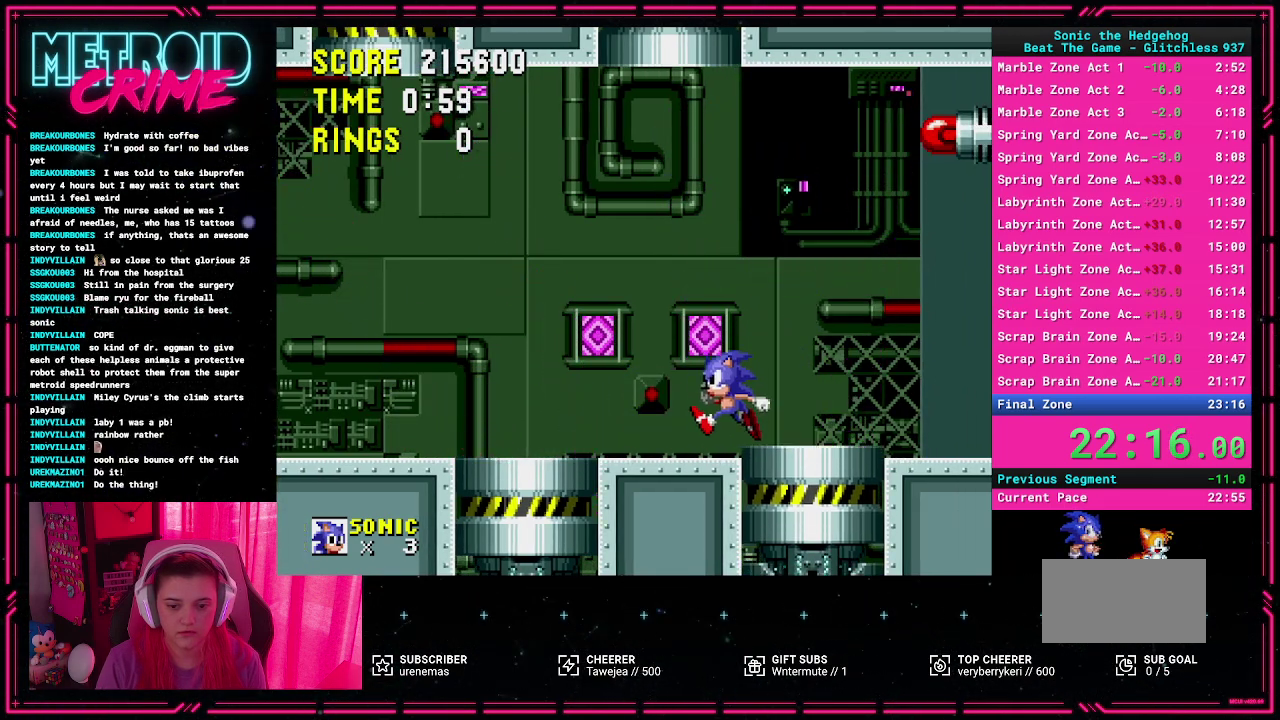
{"buttons": [], "events": [[150, "DPAD_LEFT", "up"], [317, "DPAD_RIGHT", "down"], [467, "DPAD_RIGHT", "up"]]}
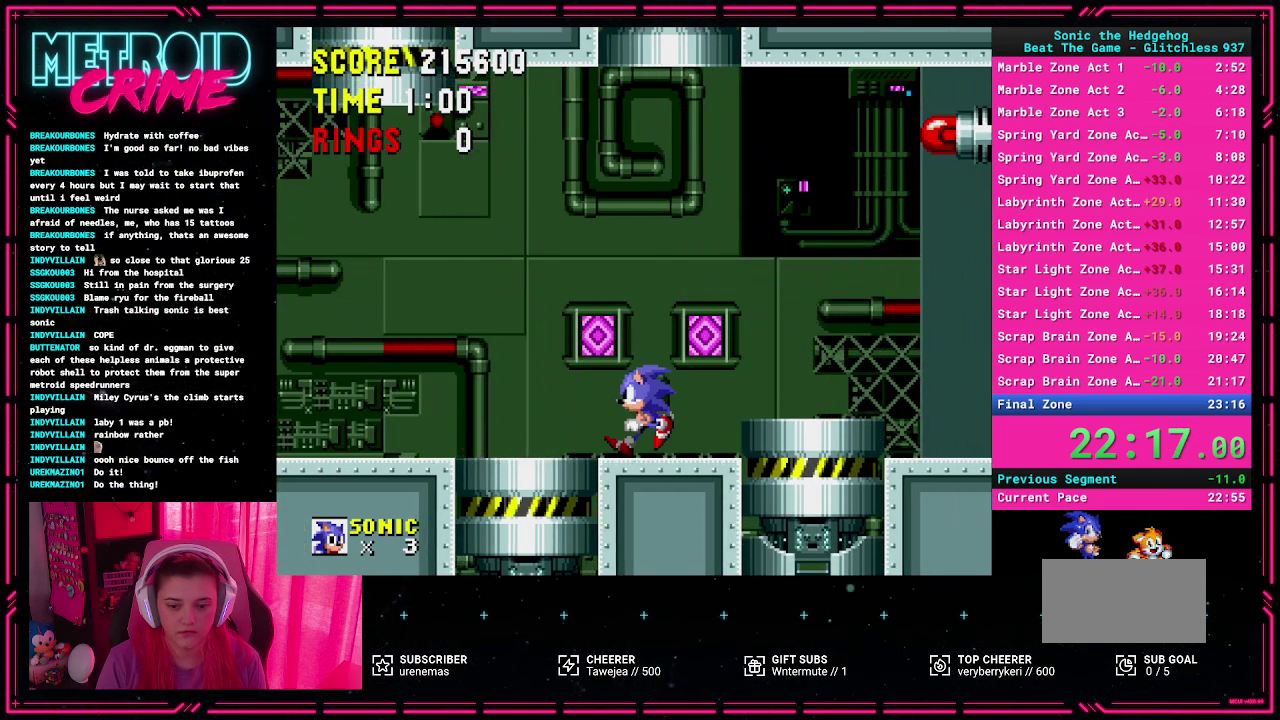
{"buttons": [], "events": []}
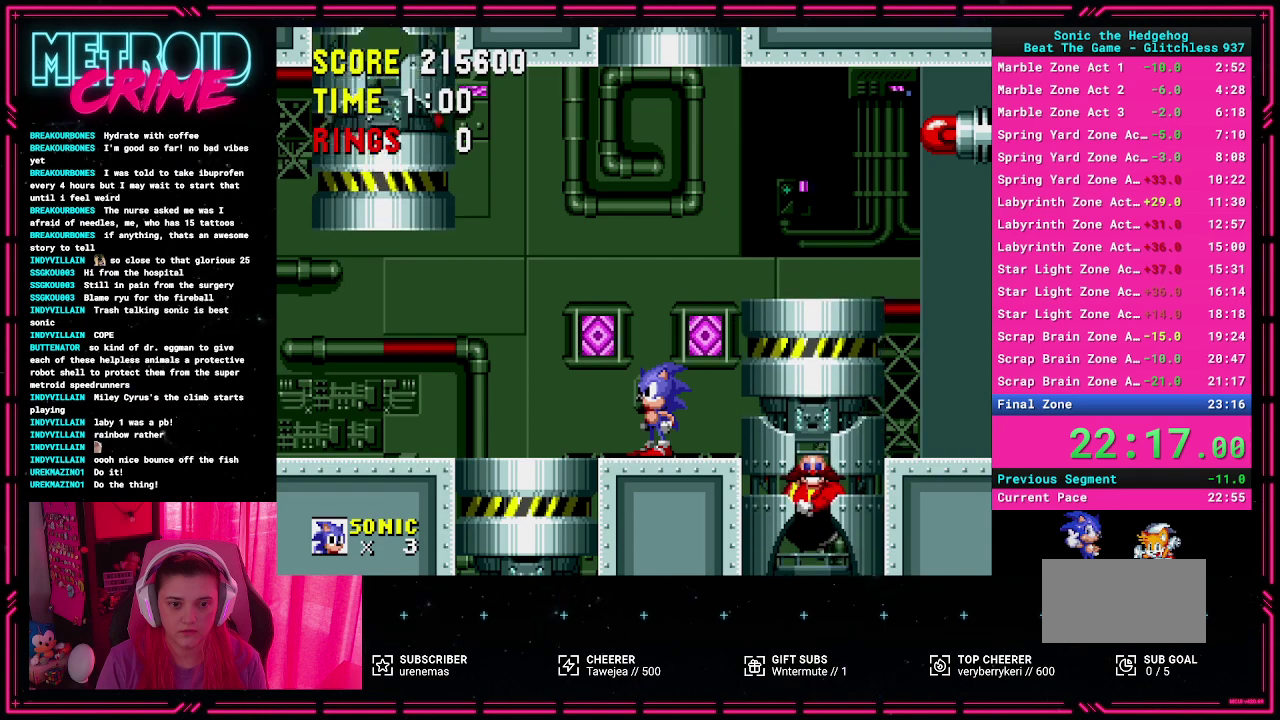
{"buttons": ["DPAD_RIGHT"], "events": [[50, "DPAD_LEFT", "down"], [117, "DPAD_LEFT", "up"], [233, "DPAD_RIGHT", "down"]]}
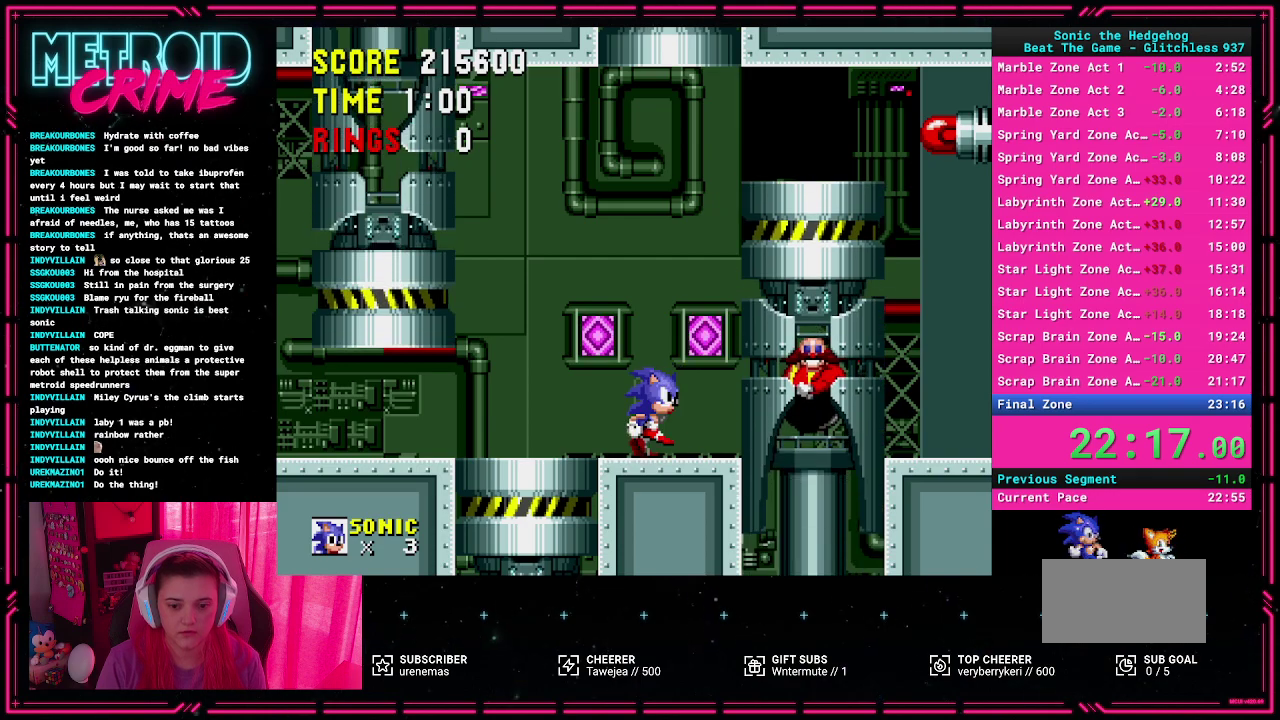
{"buttons": ["DPAD_RIGHT"], "events": [[217, "A", "down"], [317, "A", "up"]]}
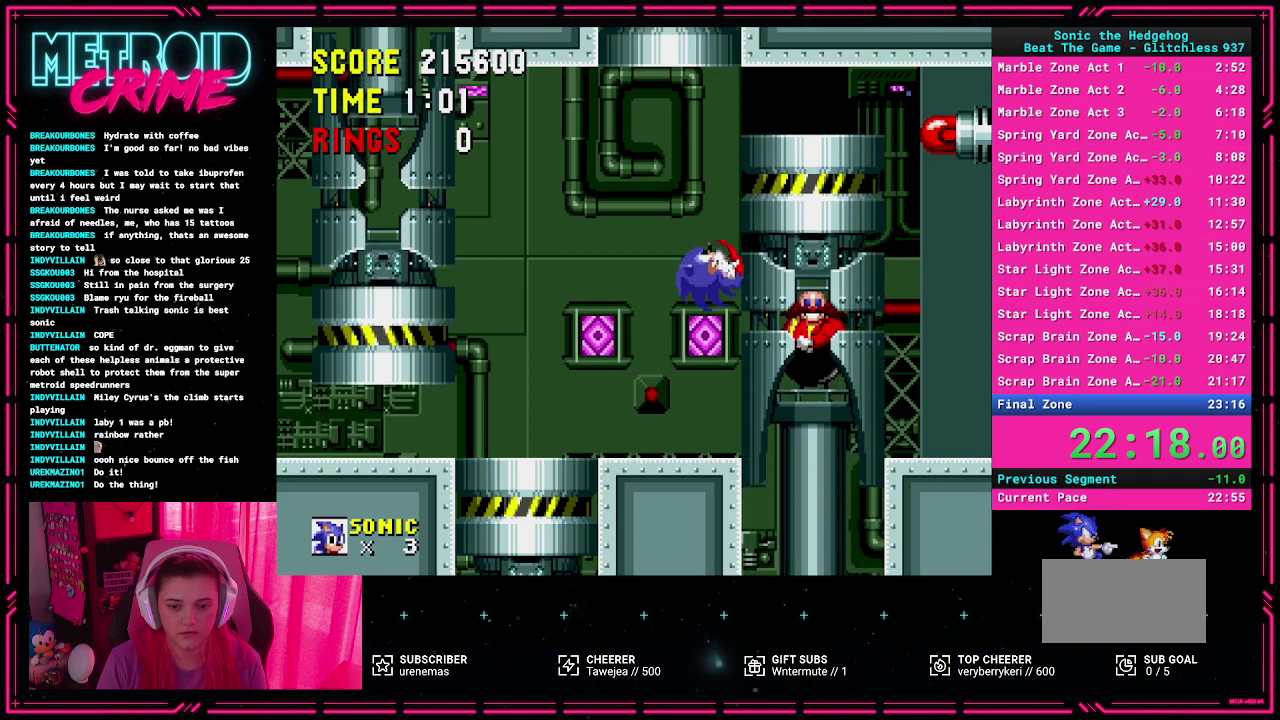
{"buttons": [], "events": [[417, "DPAD_RIGHT", "up"]]}
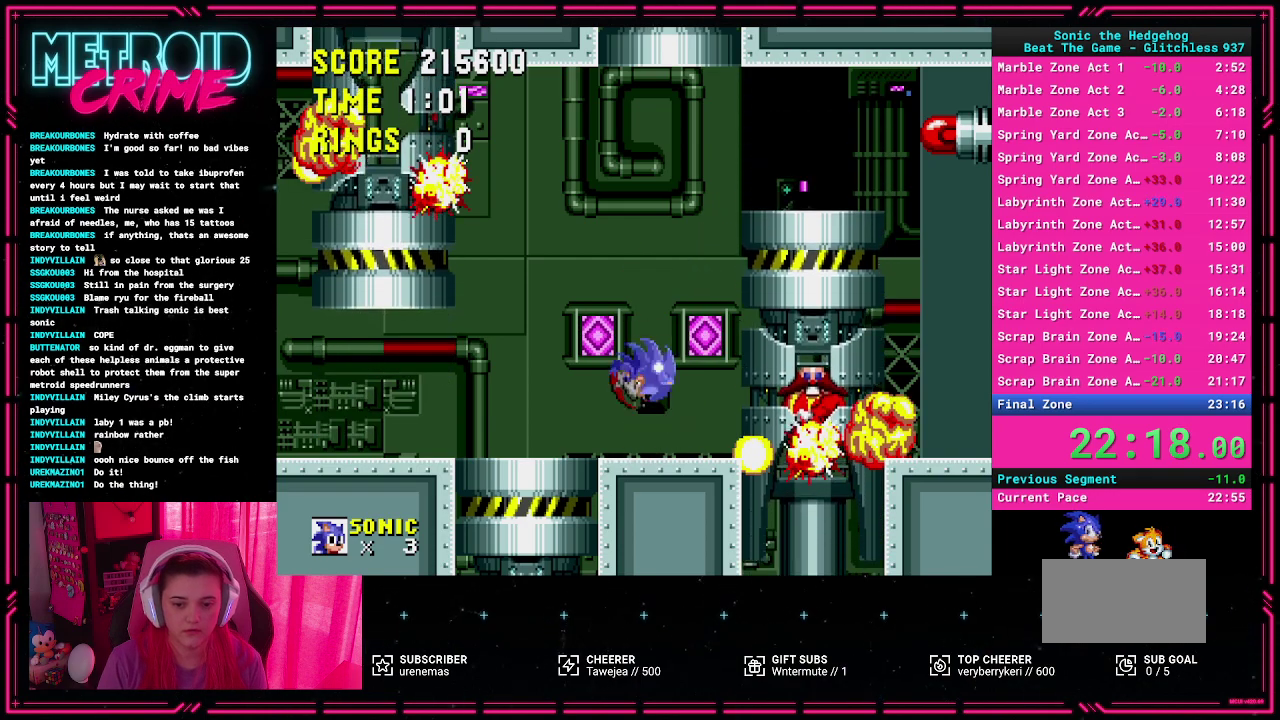
{"buttons": [], "events": []}
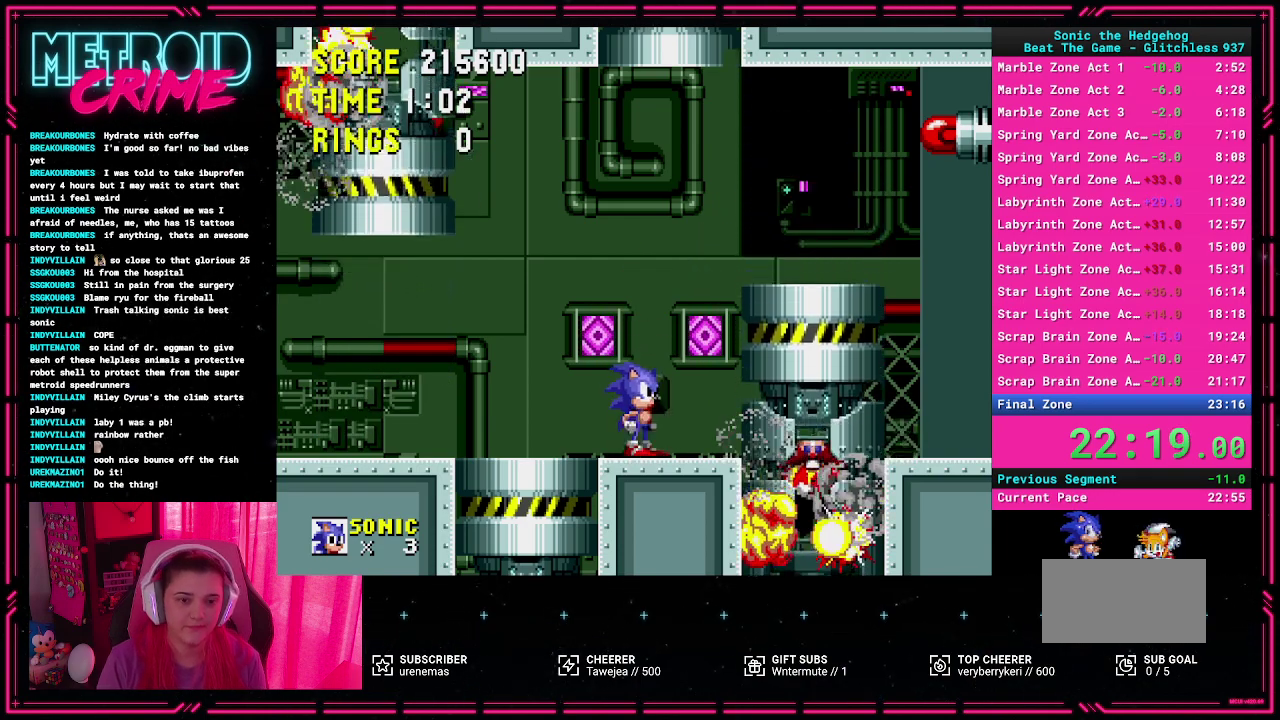
{"buttons": ["DPAD_RIGHT"], "events": [[383, "DPAD_RIGHT", "down"]]}
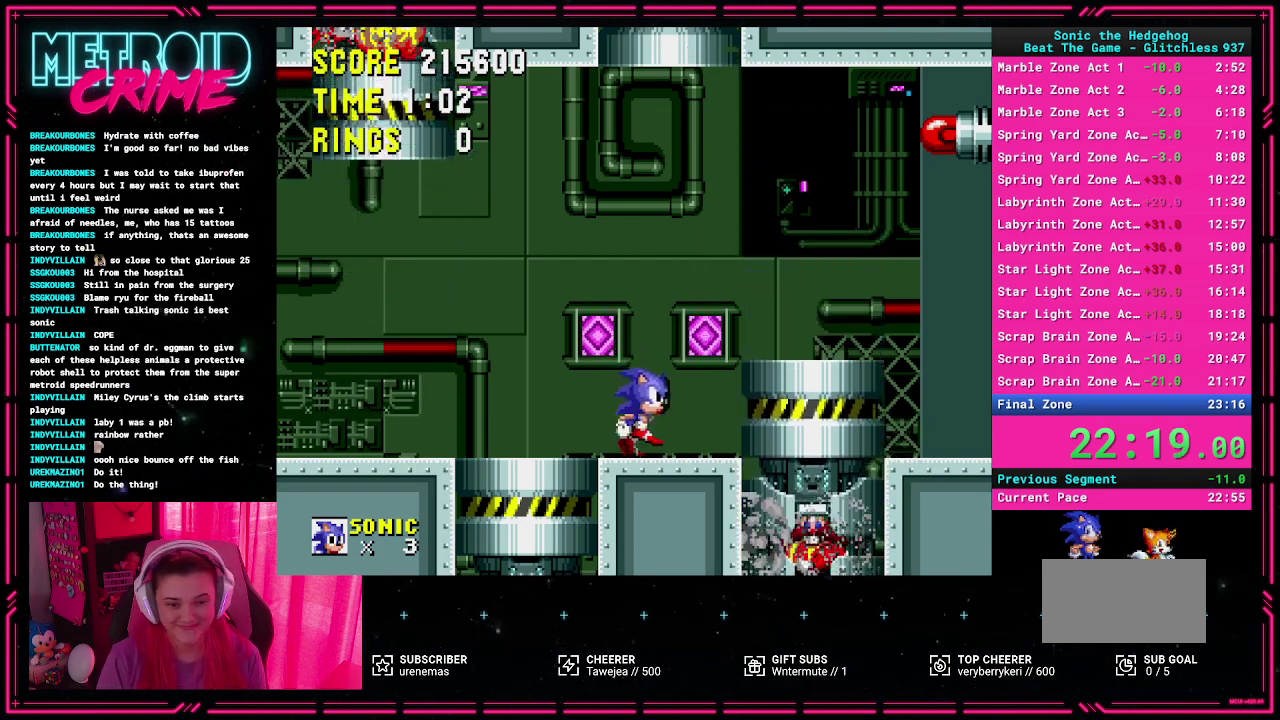
{"buttons": [], "events": [[17, "A", "down"], [133, "A", "up"], [333, "L1", "down"], [383, "DPAD_RIGHT", "up"], [433, "L1", "up"]]}
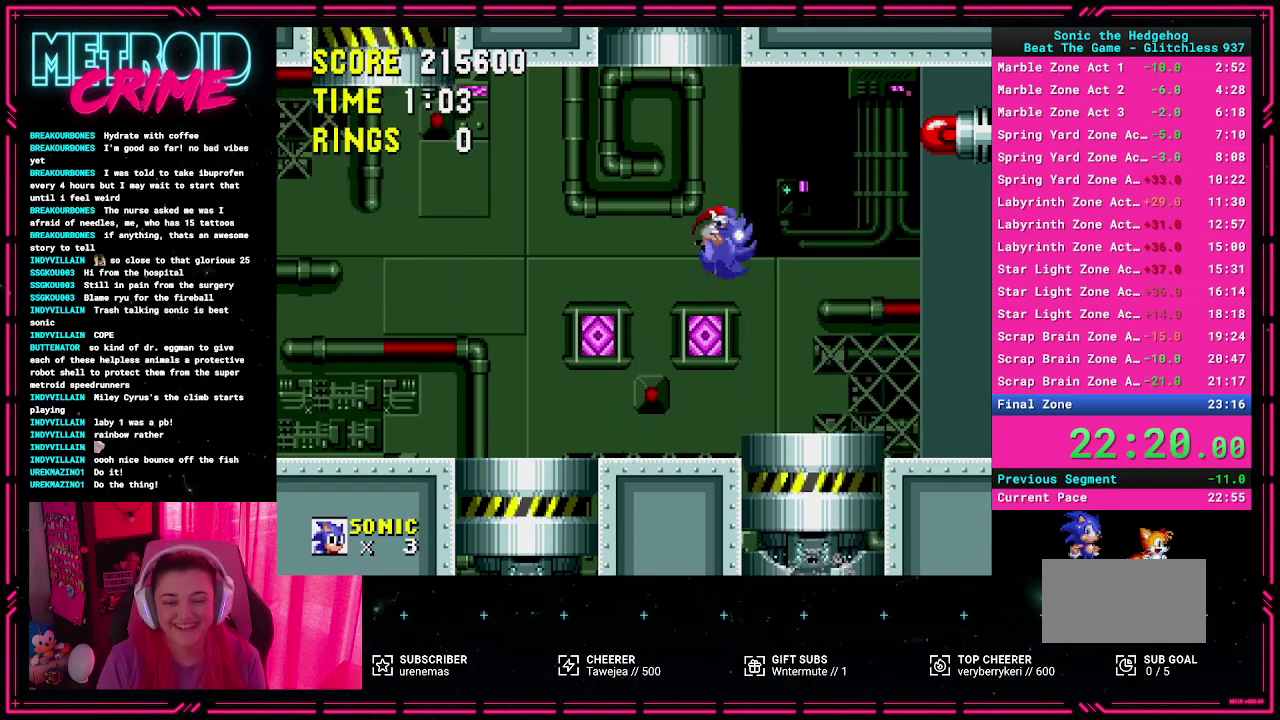
{"buttons": [], "events": []}
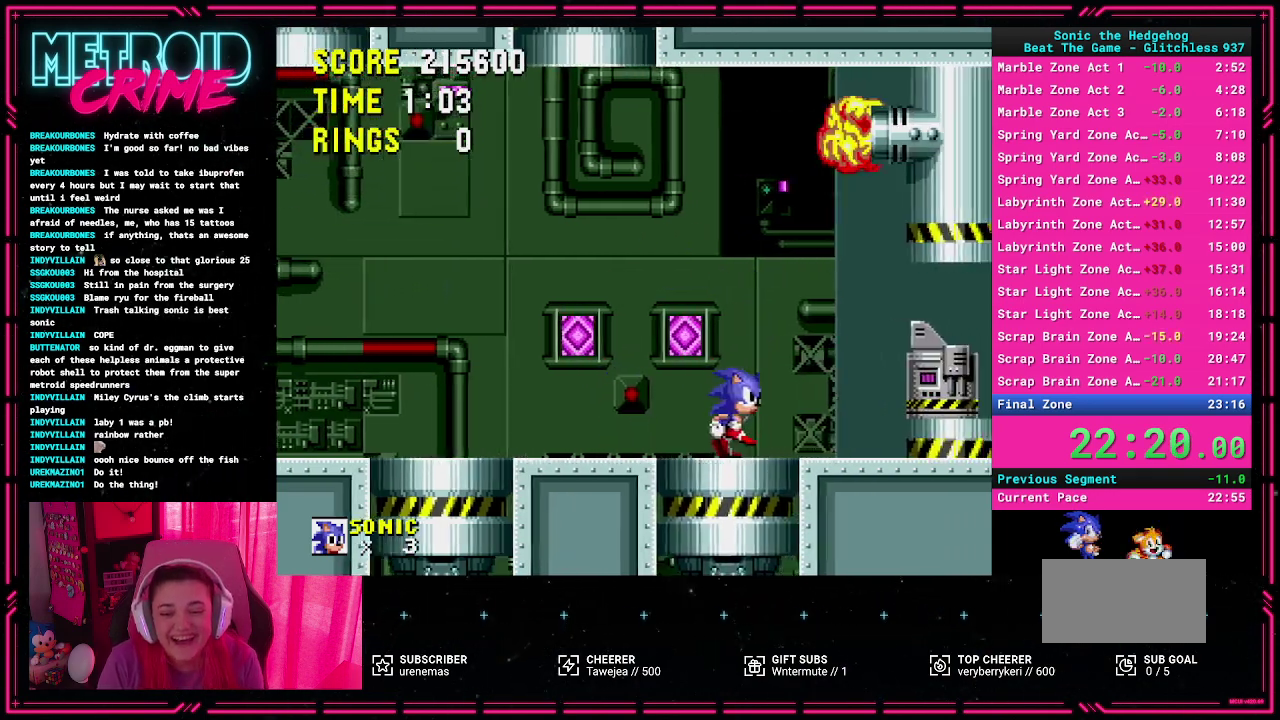
{"buttons": ["DPAD_RIGHT"], "events": [[183, "DPAD_RIGHT", "down"]]}
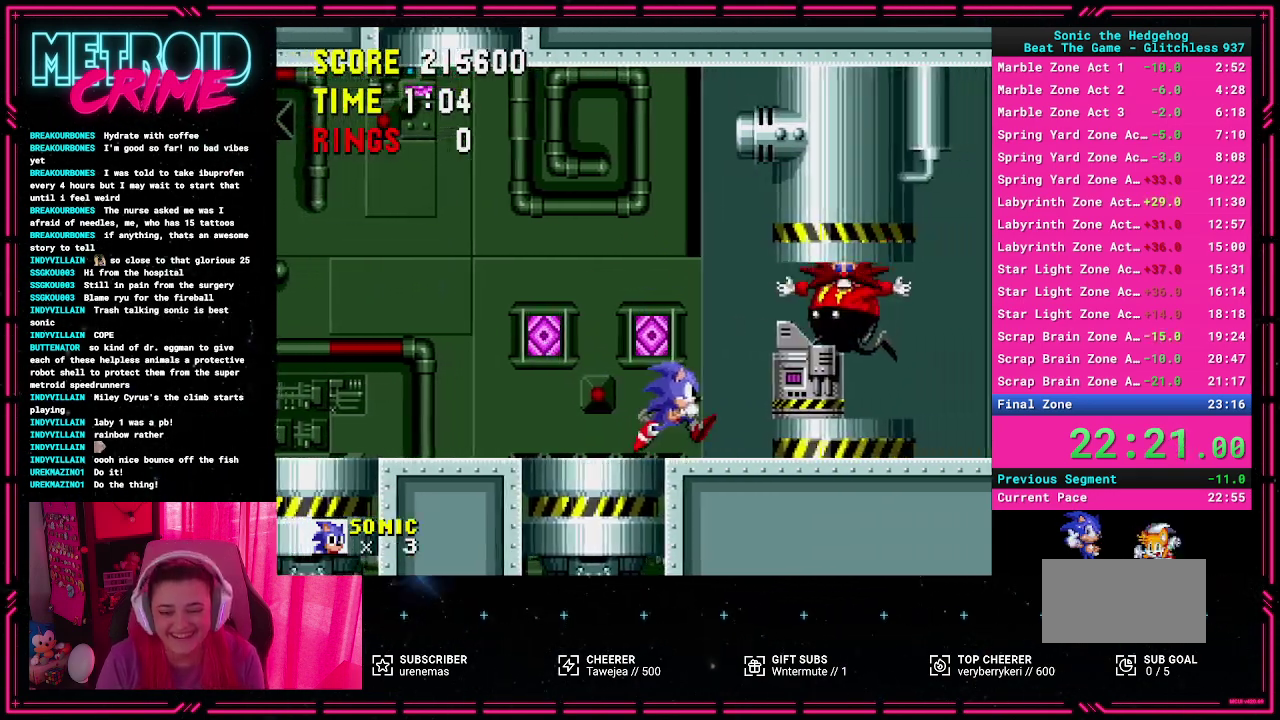
{"buttons": ["DPAD_RIGHT"], "events": [[183, "DPAD_RIGHT", "up"], [467, "DPAD_RIGHT", "down"]]}
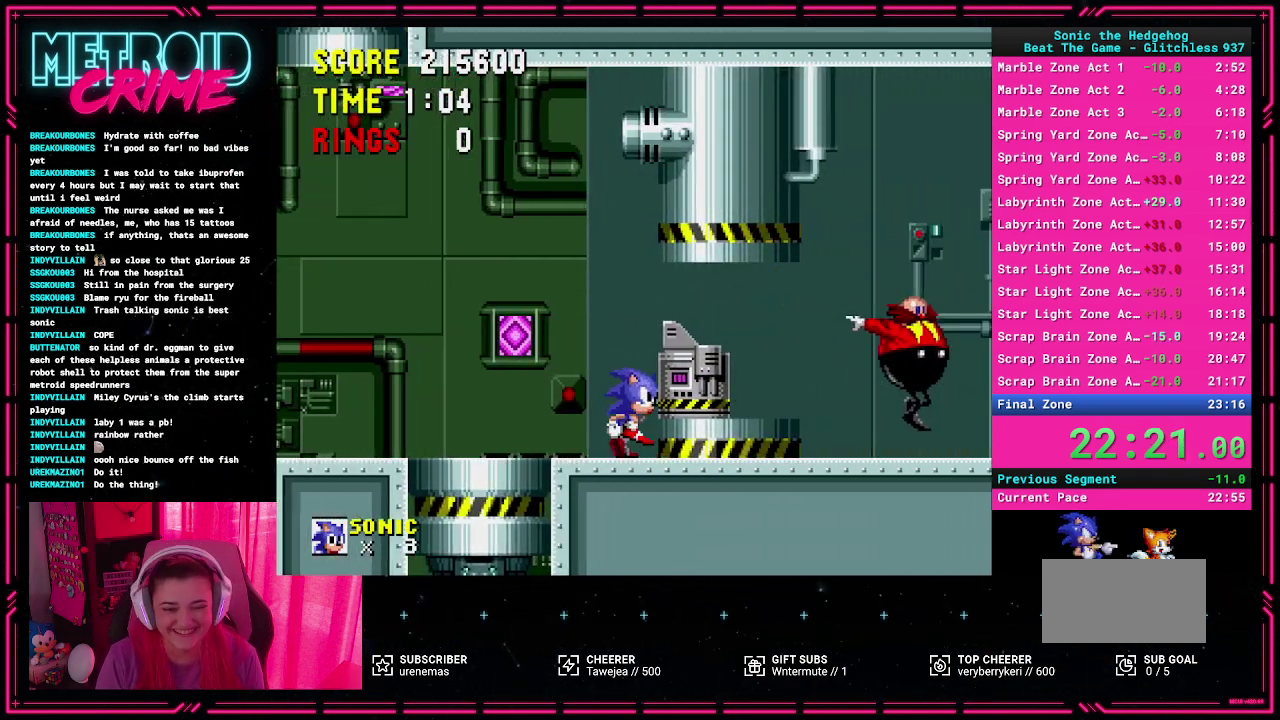
{"buttons": ["DPAD_RIGHT"], "events": [[67, "A", "down"], [167, "A", "up"], [333, "L1", "down"], [433, "L1", "up"]]}
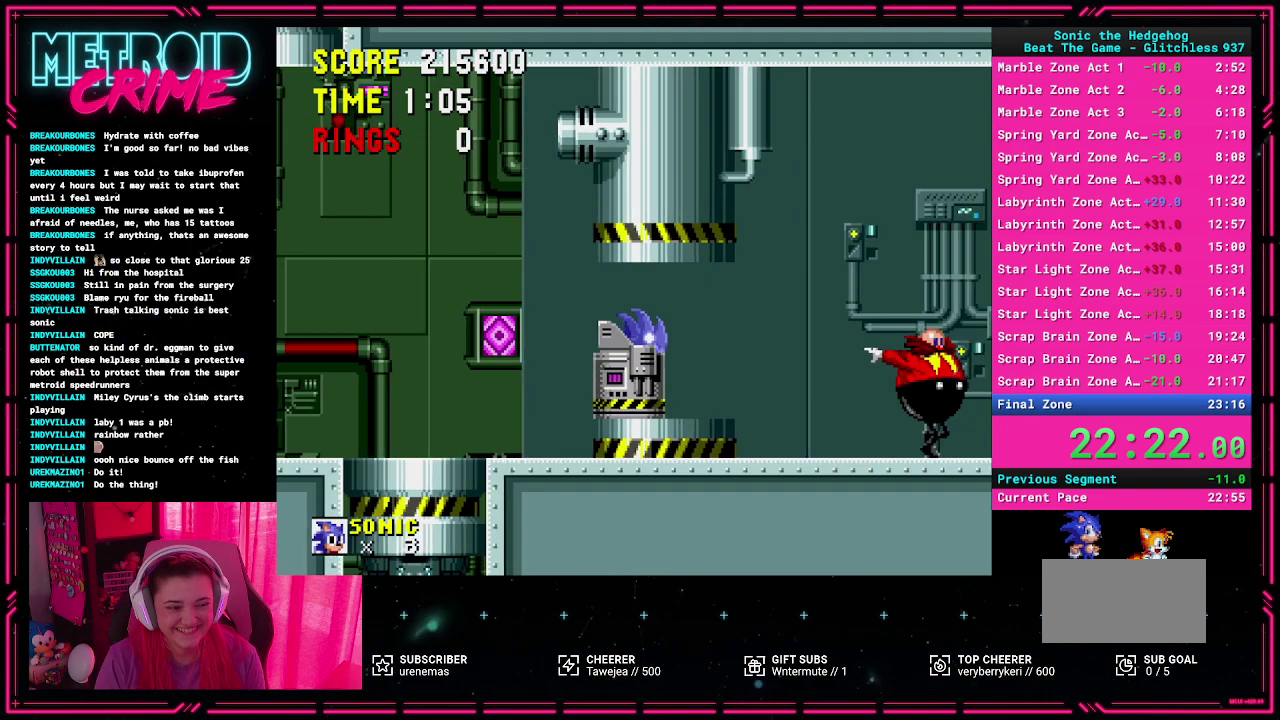
{"buttons": [], "events": [[233, "DPAD_RIGHT", "up"]]}
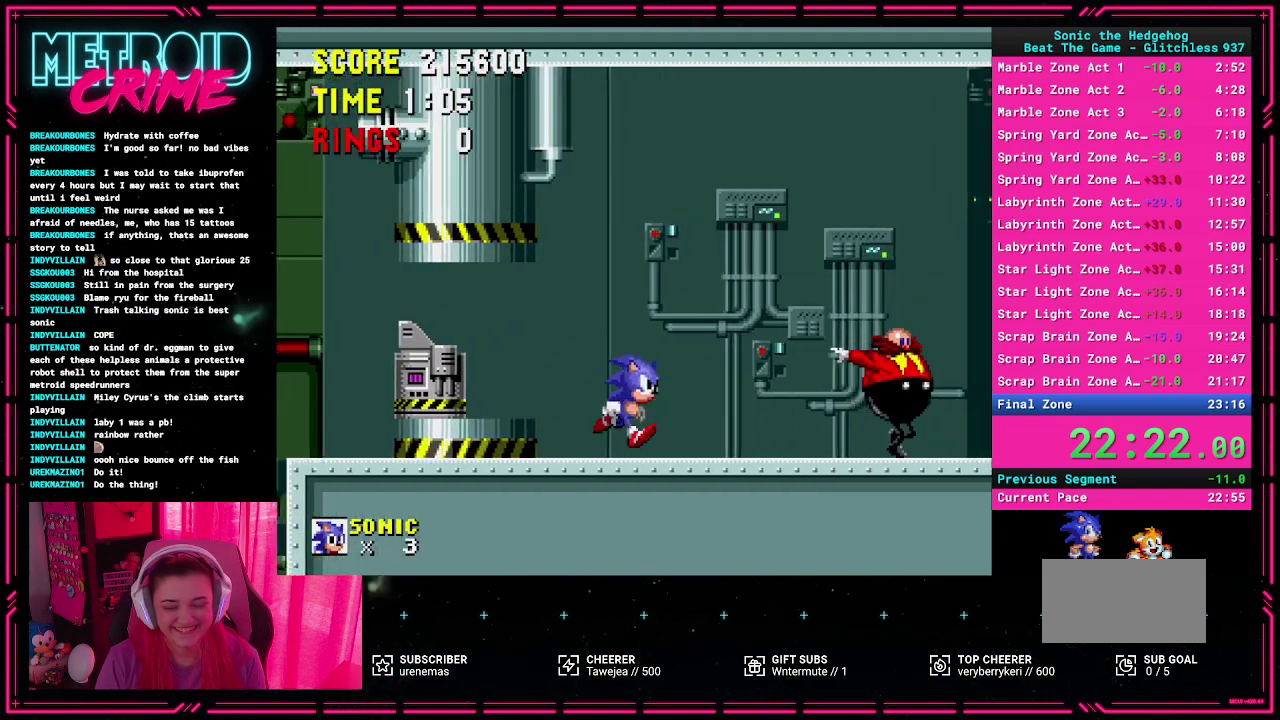
{"buttons": [], "events": [[133, "DPAD_RIGHT", "down"], [267, "A", "down"], [417, "DPAD_RIGHT", "up"], [433, "A", "up"]]}
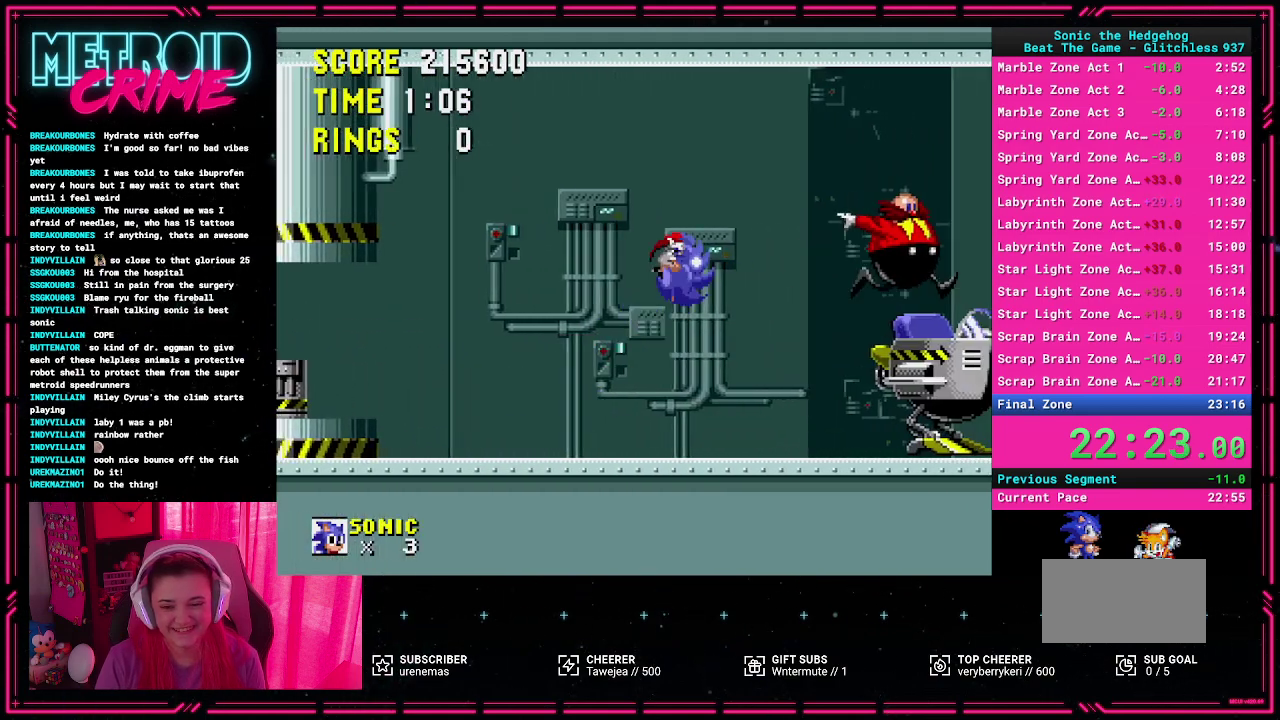
{"buttons": ["DPAD_LEFT"], "events": [[317, "DPAD_LEFT", "down"]]}
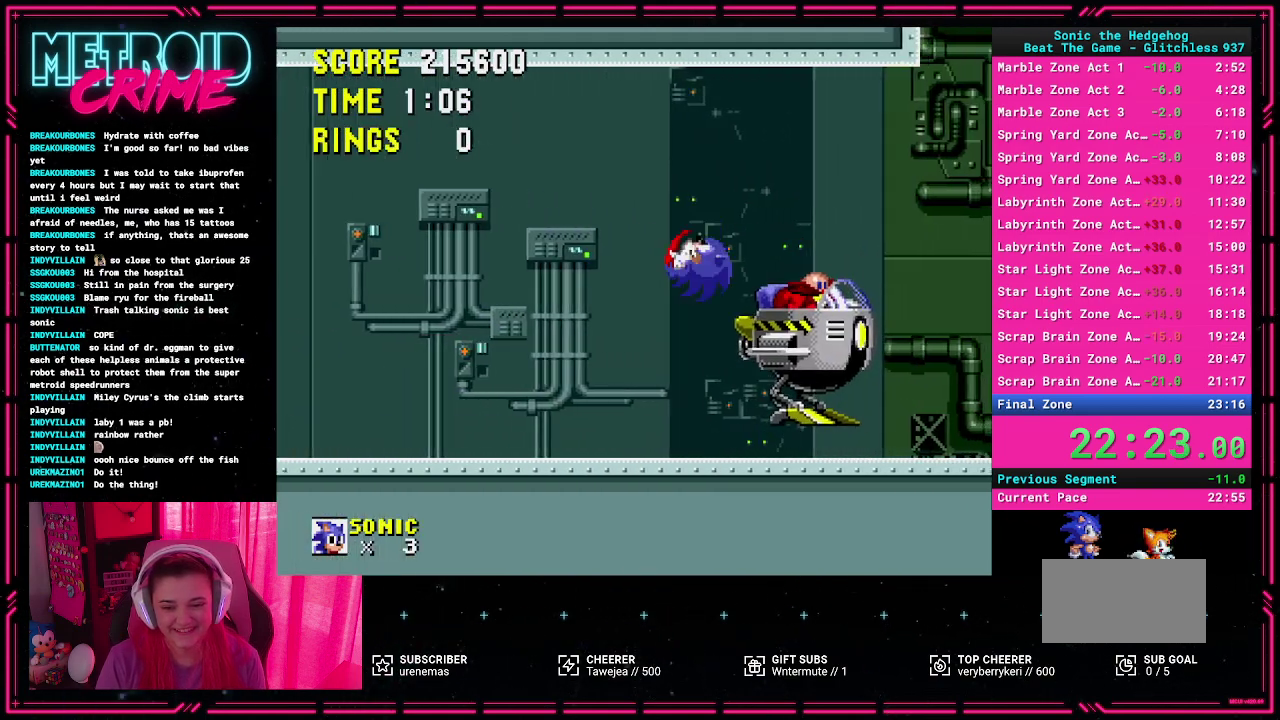
{"buttons": ["A", "DPAD_RIGHT"], "events": [[17, "DPAD_LEFT", "up"], [300, "DPAD_RIGHT", "down"], [350, "A", "down"]]}
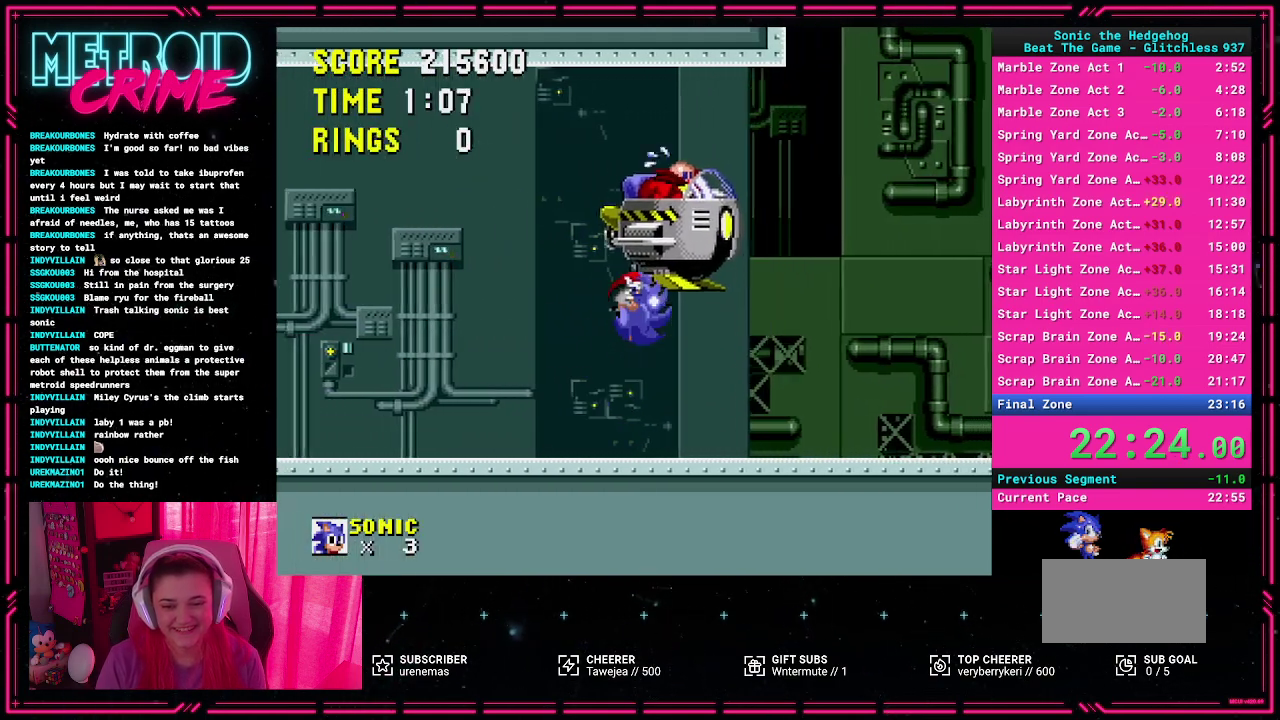
{"buttons": [], "events": [[33, "DPAD_RIGHT", "up"], [233, "A", "up"]]}
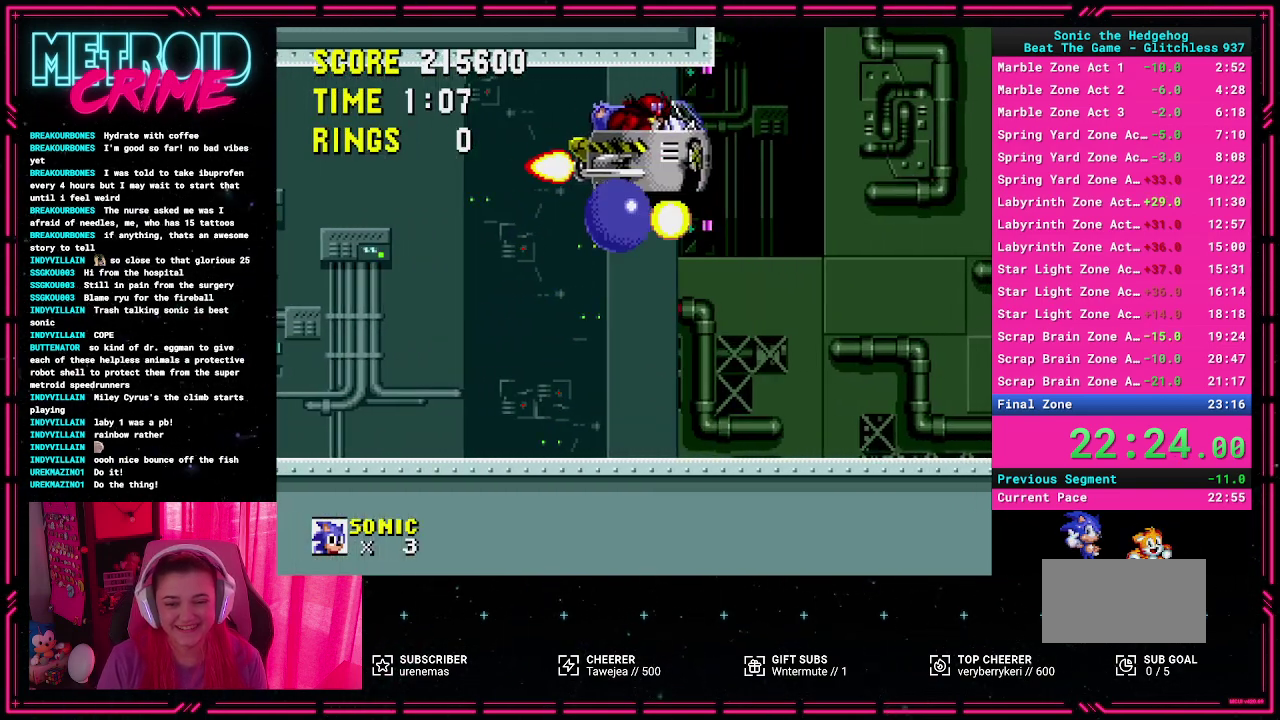
{"buttons": ["DPAD_RIGHT"], "events": [[250, "DPAD_RIGHT", "down"]]}
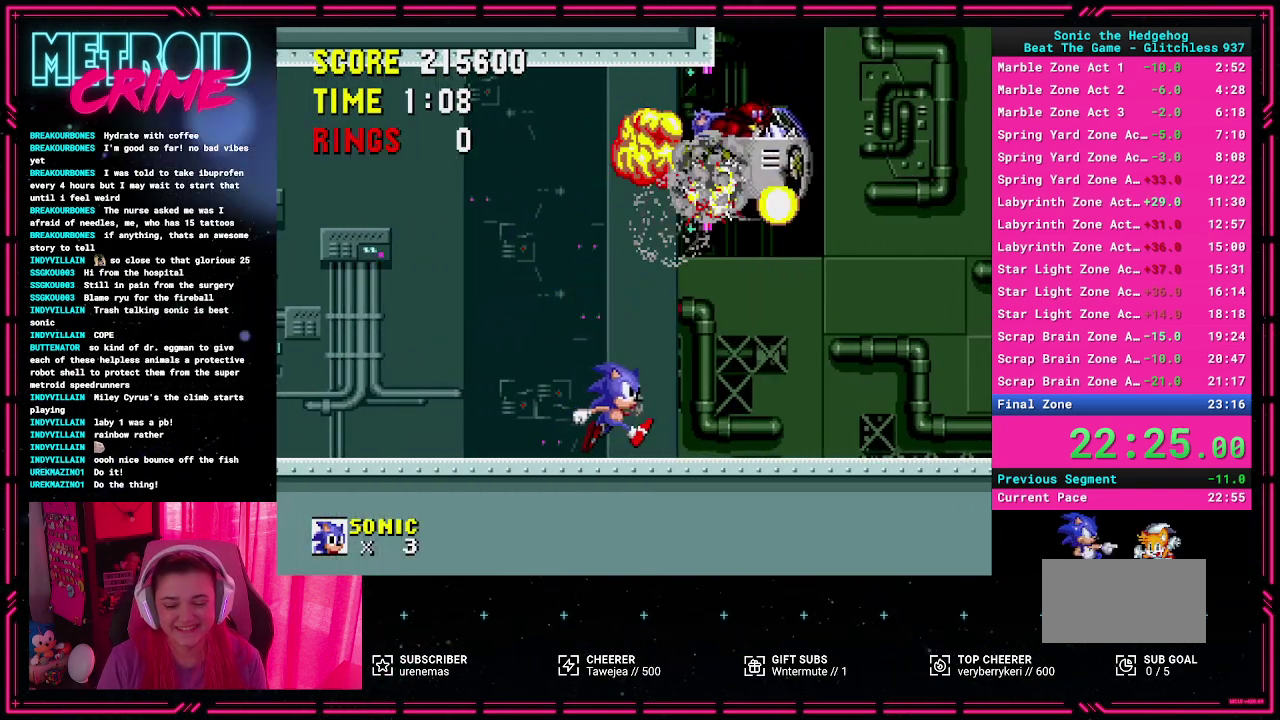
{"buttons": ["DPAD_RIGHT"], "events": []}
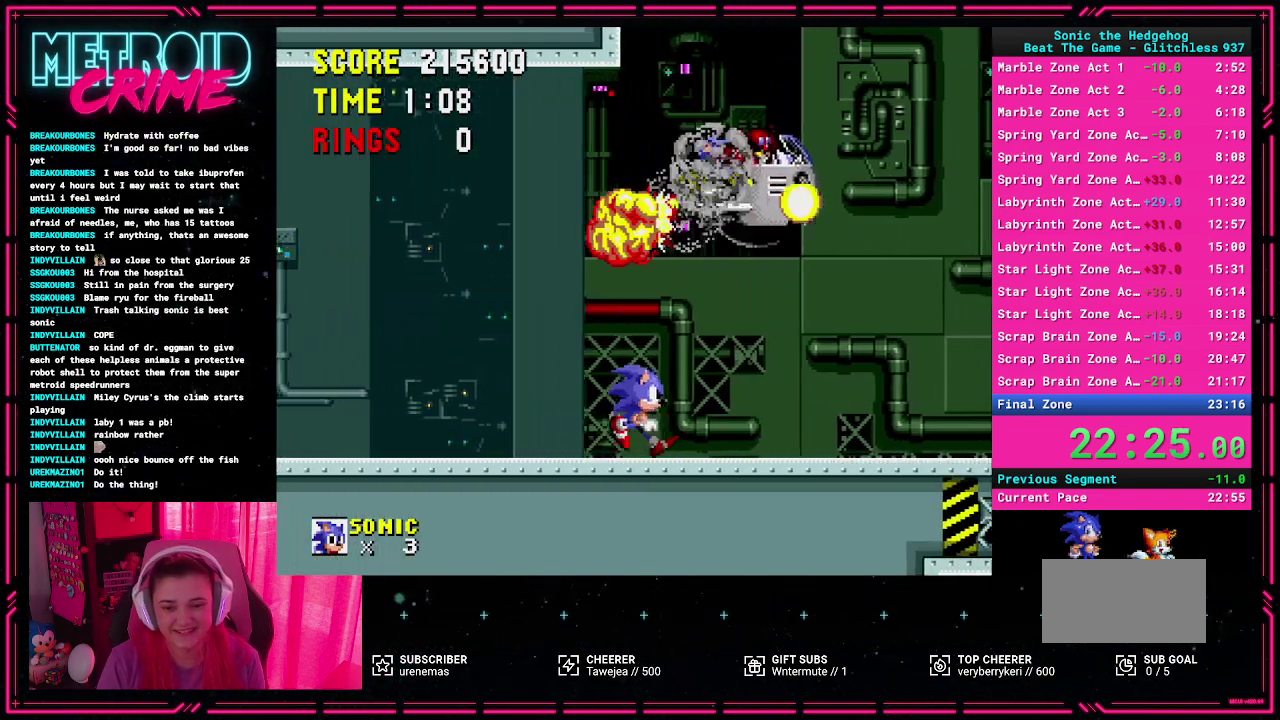
{"buttons": ["DPAD_RIGHT"], "events": [[333, "L1", "down"], [433, "L1", "up"]]}
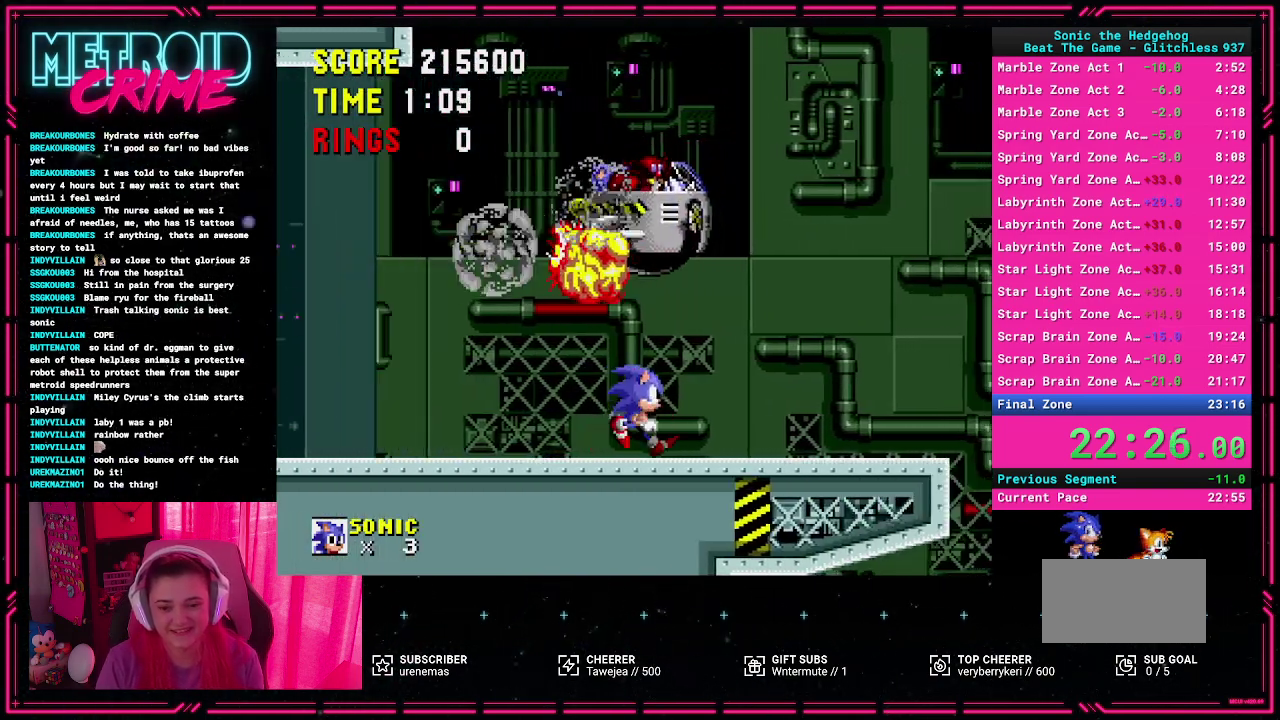
{"buttons": [], "events": [[217, "DPAD_RIGHT", "up"]]}
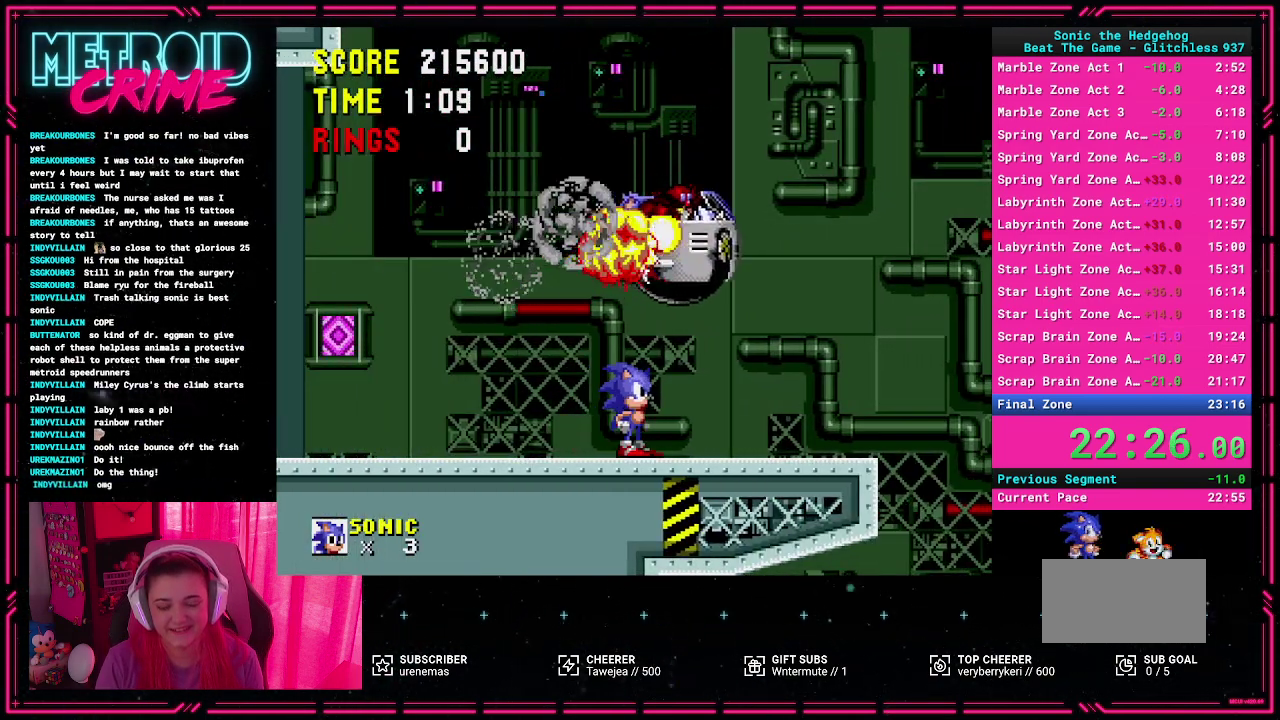
{"buttons": [], "events": []}
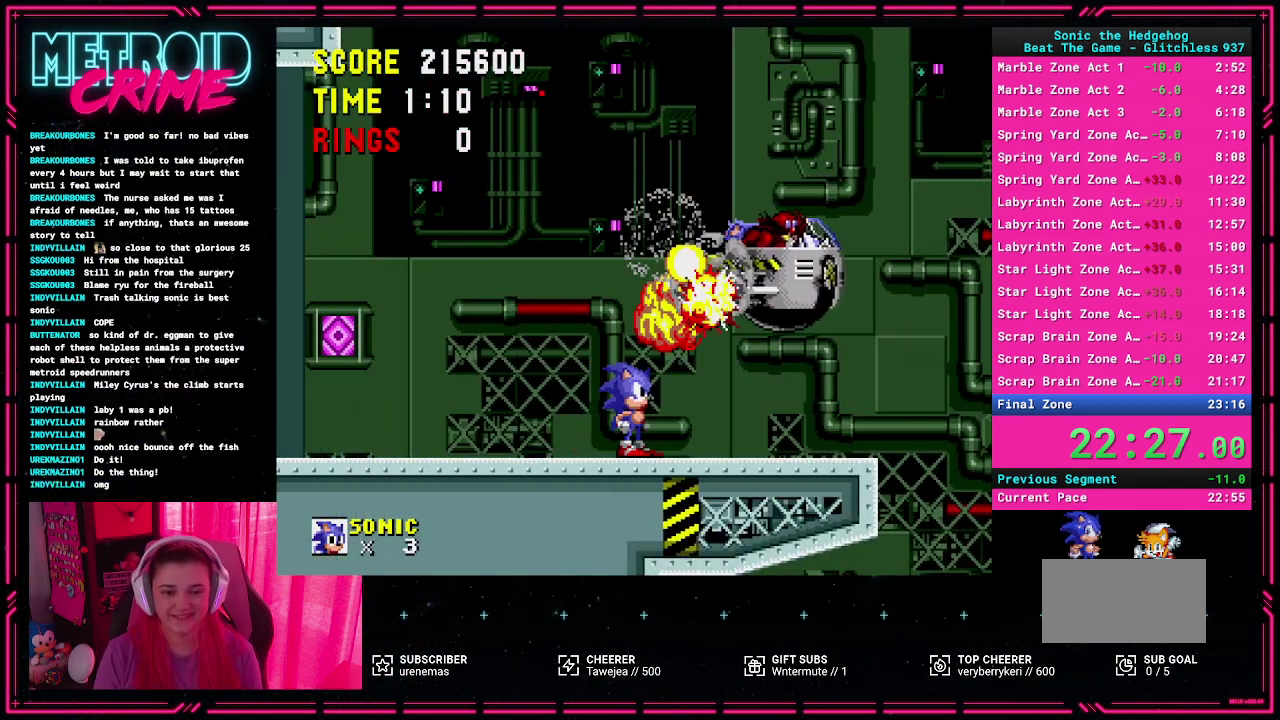
{"buttons": [], "events": []}
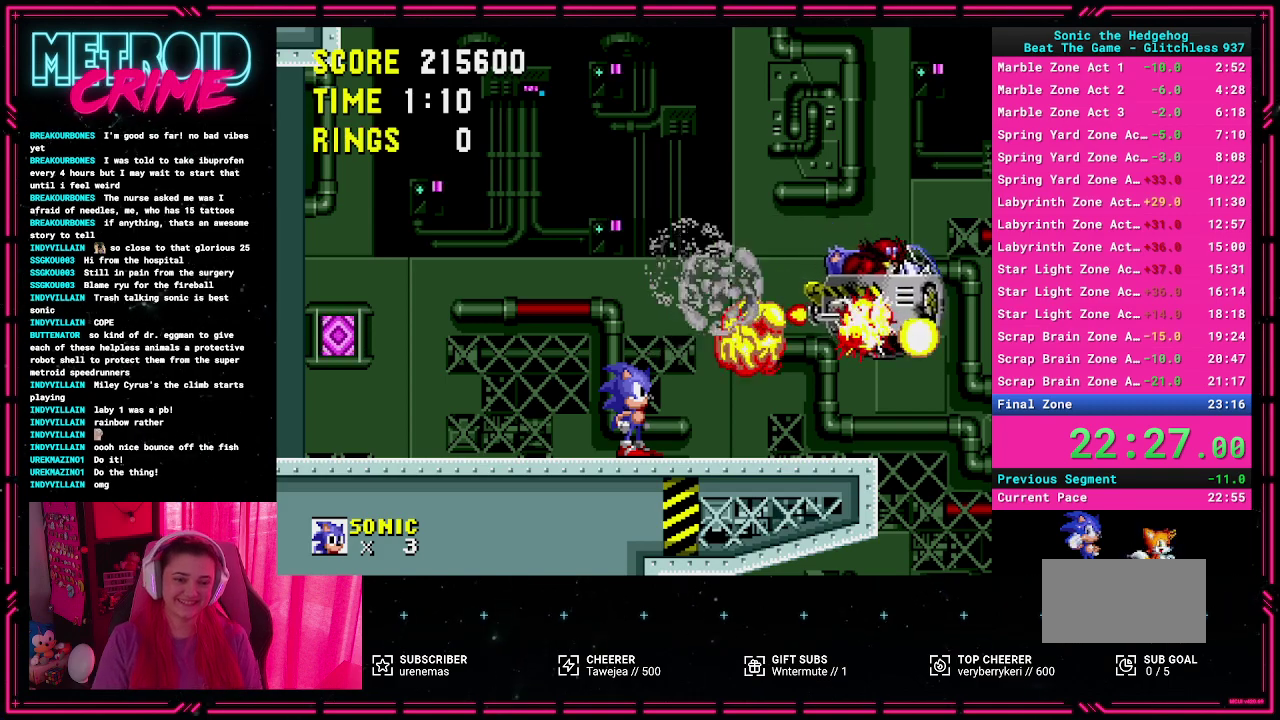
{"buttons": [], "events": []}
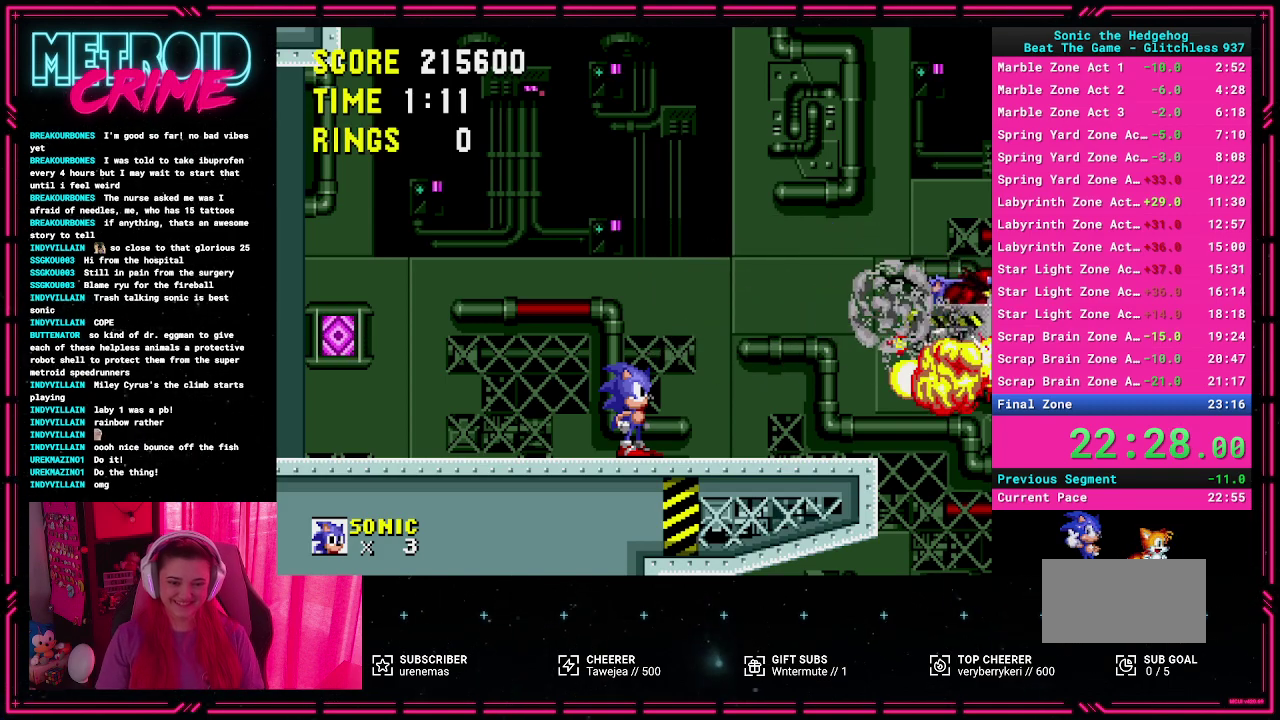
{"buttons": [], "events": []}
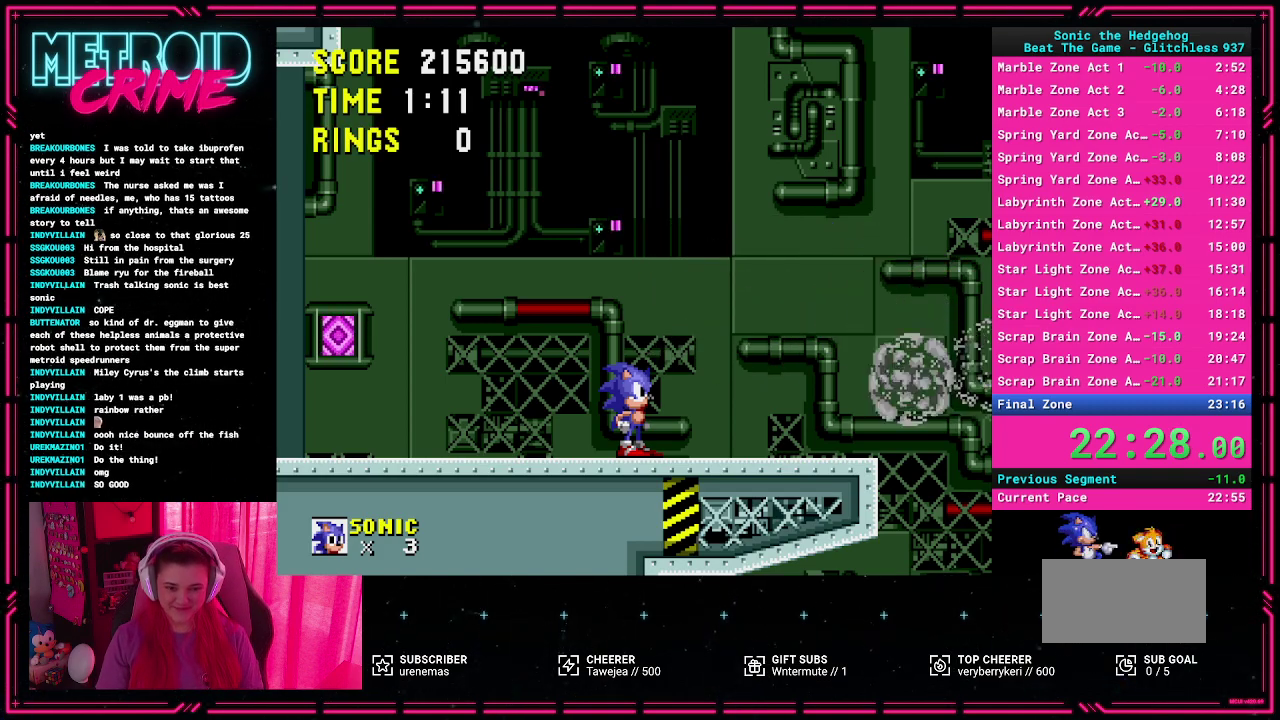
{"buttons": [], "events": []}
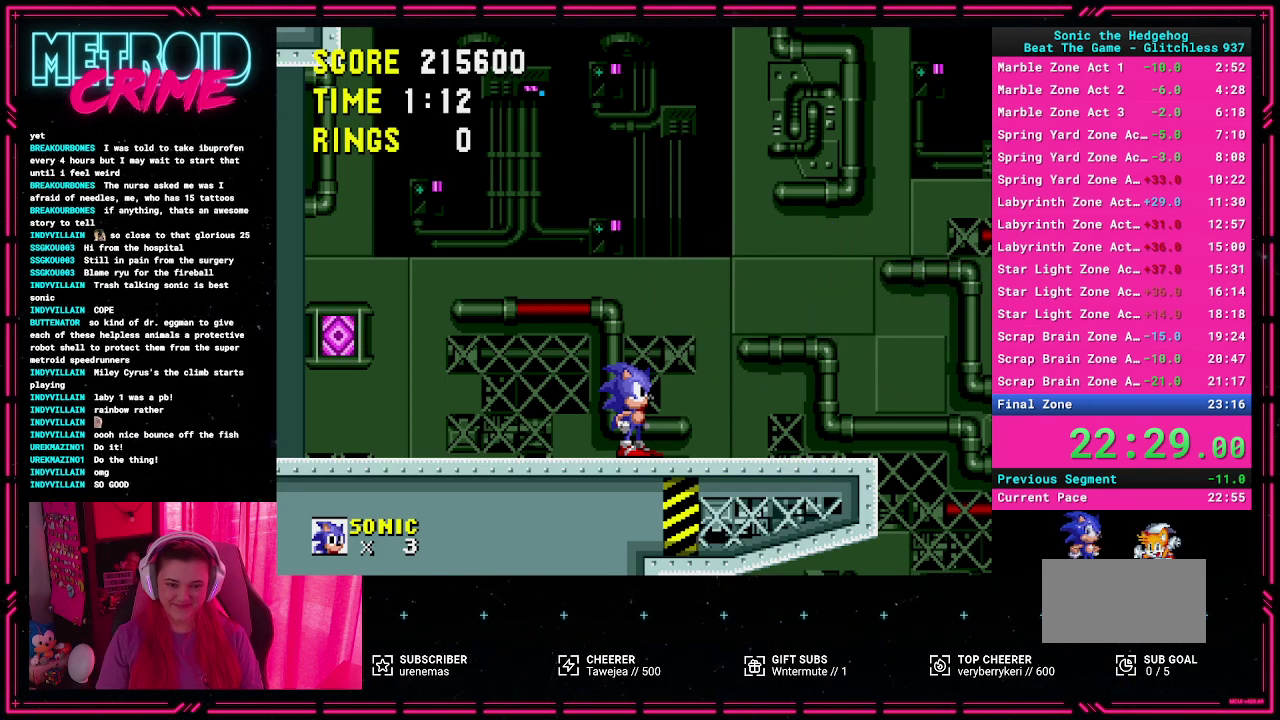
{"buttons": [], "events": []}